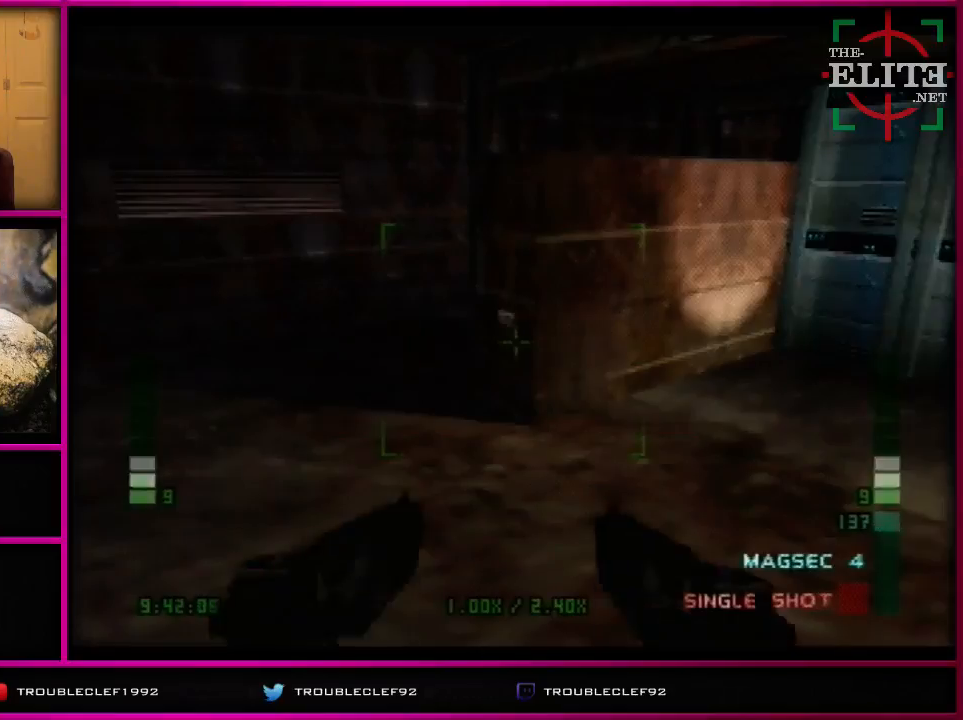
Gameplay with a controller (Nintendo layout); each line is a JSON object with the inputs held at the frame after it. "events" lists button and stick changes between this image and that frame as [ms after this image, input, new state], when the widget could be followed in between. Not read: L1 L3 R1 R3.
{"buttons": [], "left_stick": "center", "events": []}
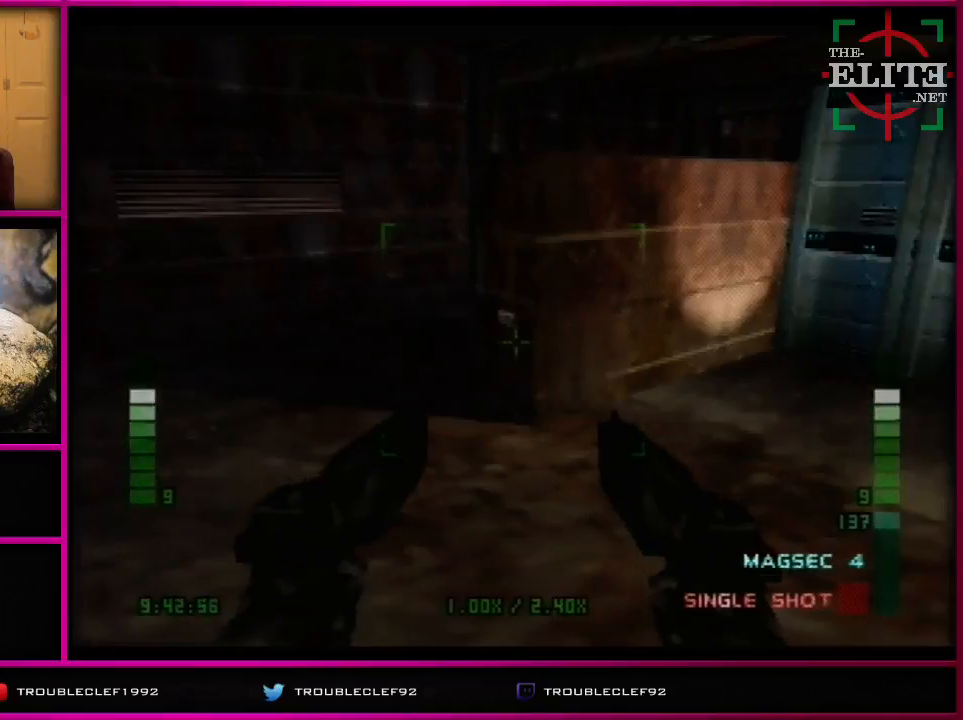
{"buttons": [], "left_stick": "center", "events": []}
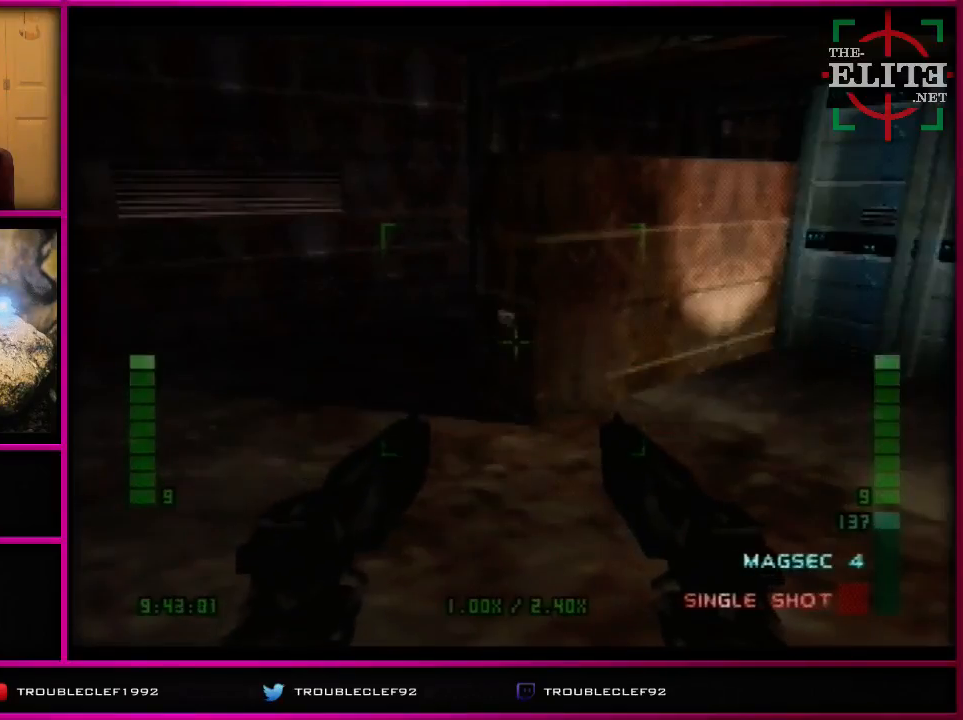
{"buttons": [], "left_stick": "center", "events": []}
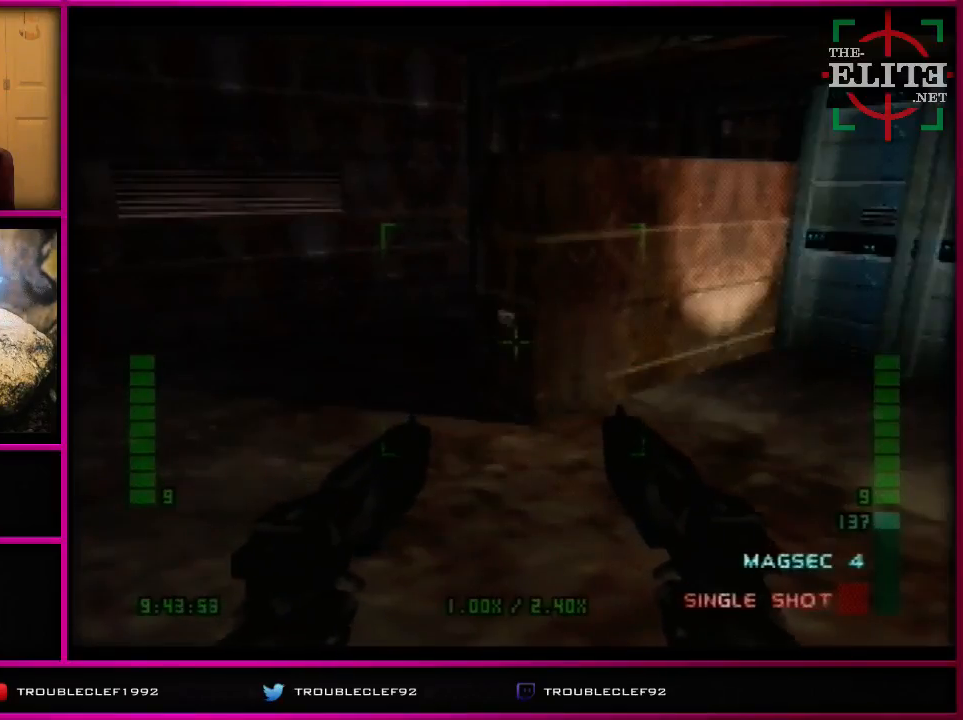
{"buttons": [], "left_stick": "center", "events": []}
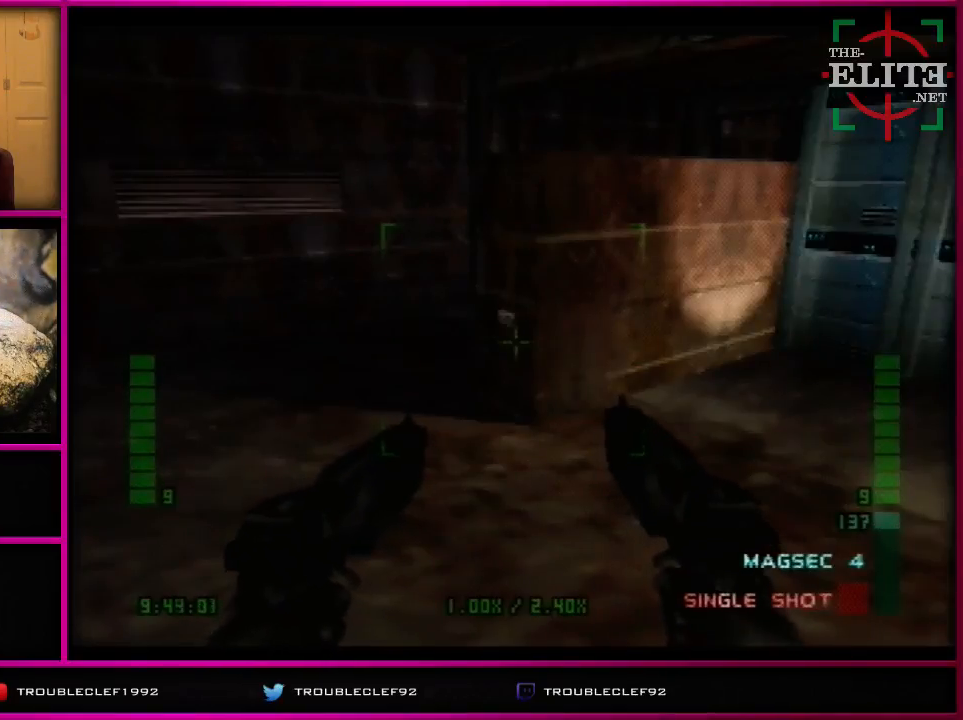
{"buttons": [], "left_stick": "center", "events": [[200, "C_UP", "down"], [467, "C_UP", "up"]]}
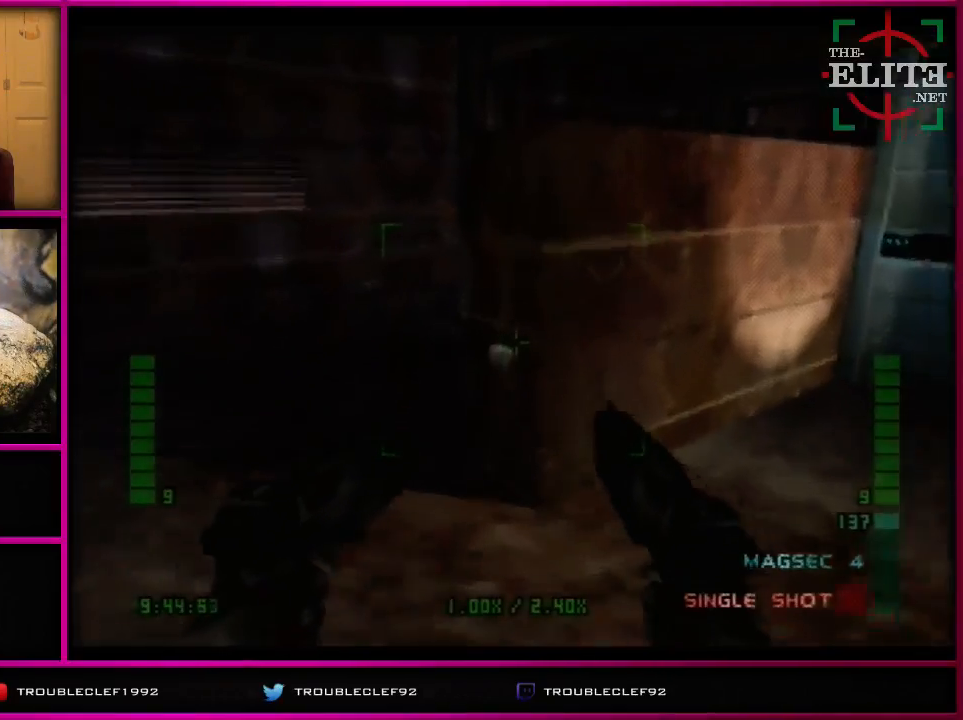
{"buttons": [], "left_stick": "center", "events": [[33, "left_stick", "up-left"], [267, "left_stick", "left"], [433, "left_stick", "center"]]}
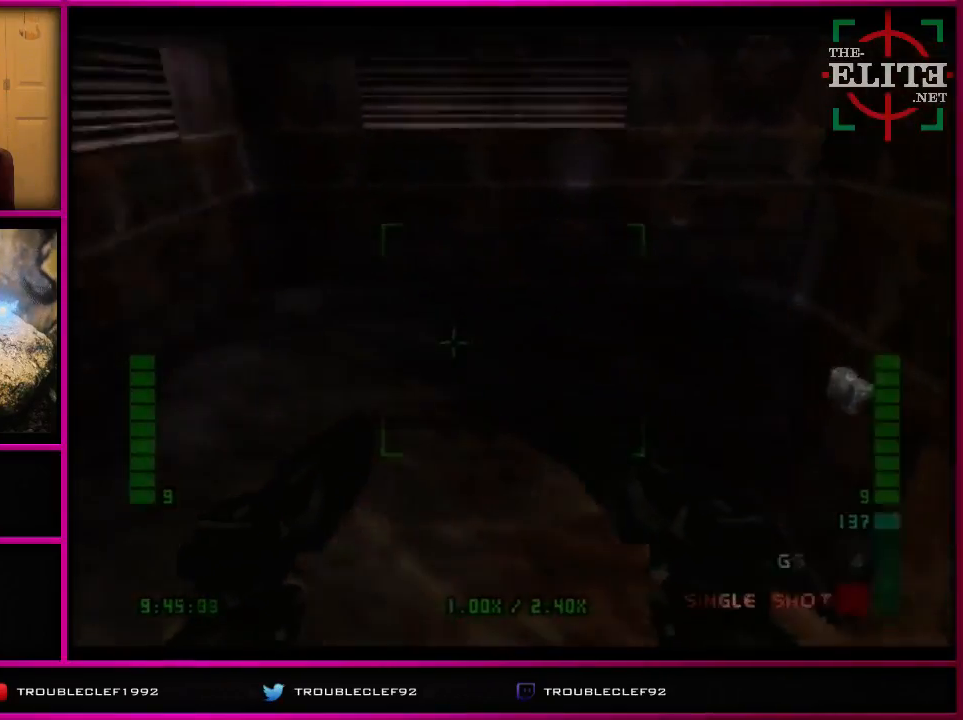
{"buttons": [], "left_stick": "center", "events": [[100, "left_stick", "up-left"], [433, "left_stick", "center"]]}
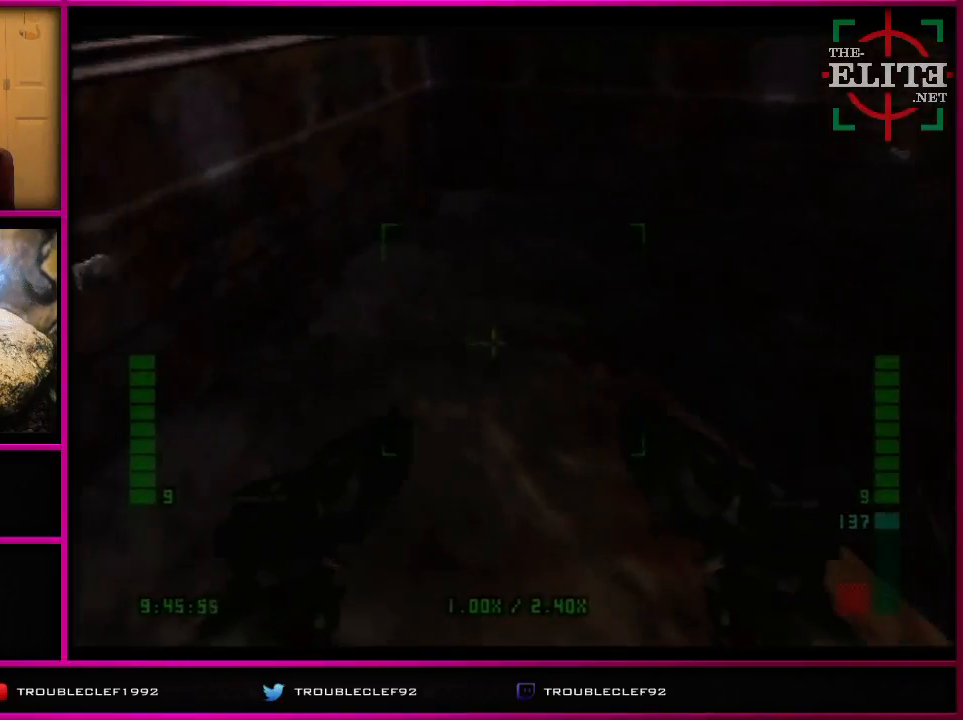
{"buttons": ["C_LEFT", "C_UP"], "left_stick": "down-right", "events": [[33, "left_stick", "down-right"], [167, "C_LEFT", "down"], [167, "C_UP", "down"]]}
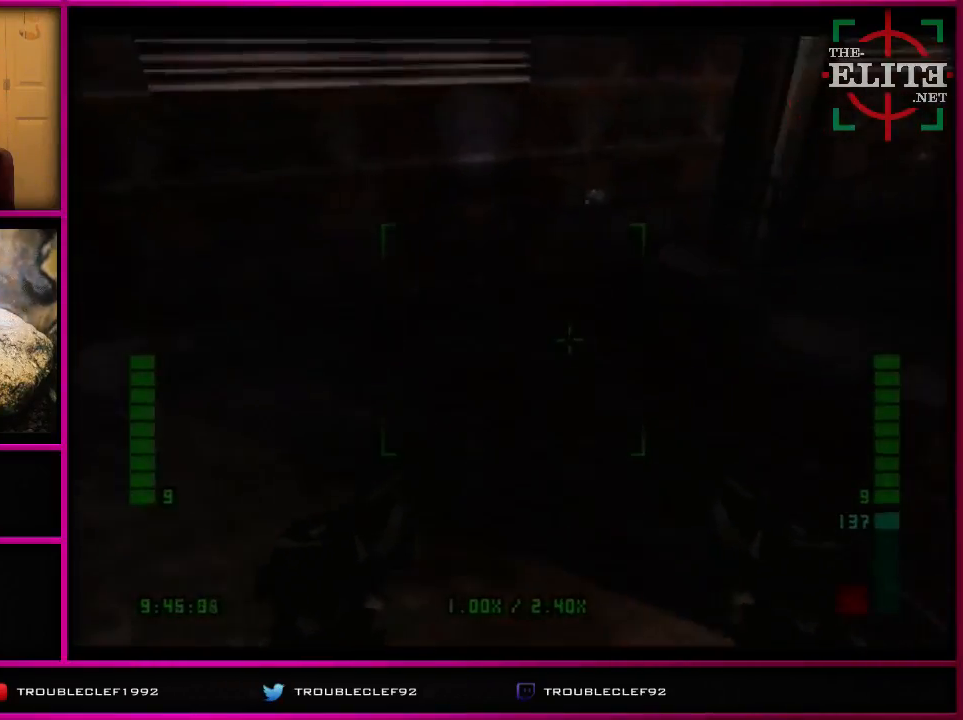
{"buttons": [], "left_stick": "down-right", "events": [[33, "C_LEFT", "up"], [33, "left_stick", "right"], [67, "C_UP", "up"], [467, "left_stick", "down-right"]]}
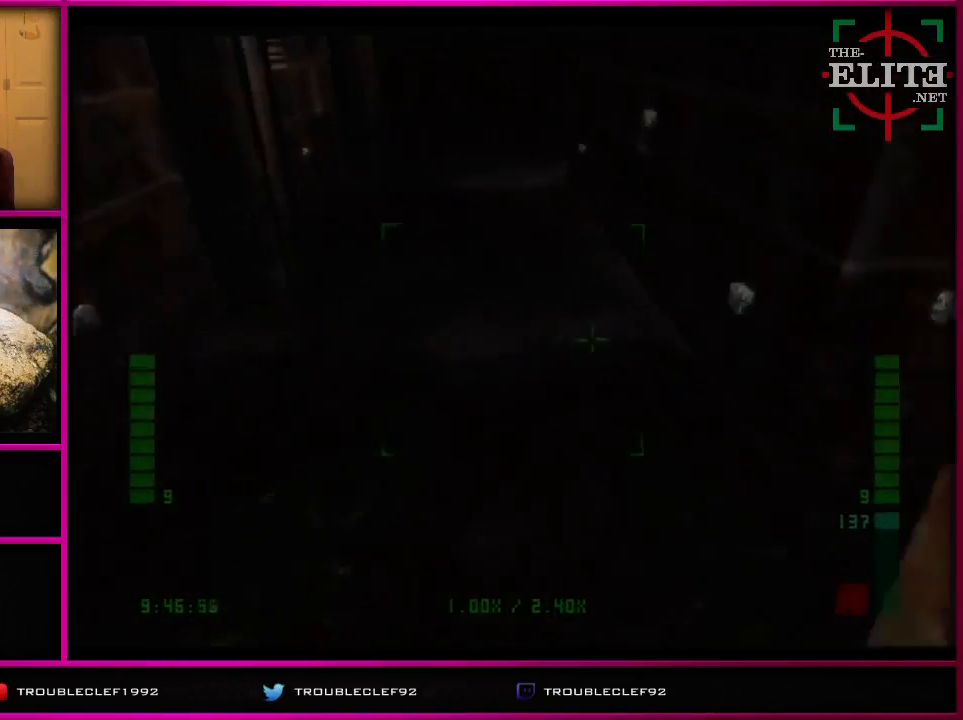
{"buttons": [], "left_stick": "center", "events": [[500, "left_stick", "center"]]}
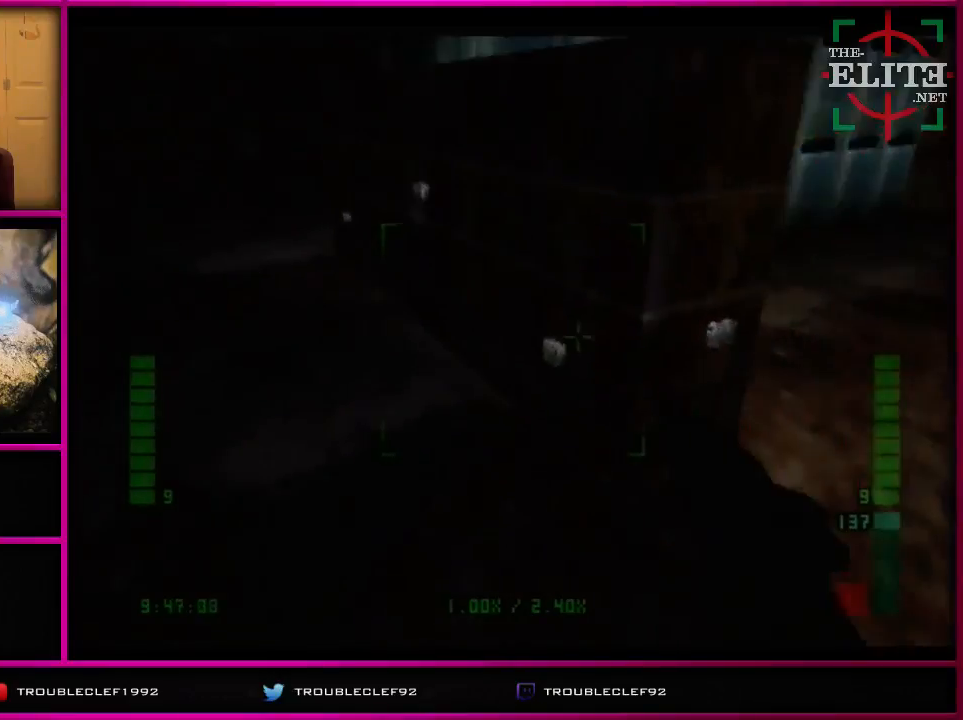
{"buttons": [], "left_stick": "right", "events": [[400, "left_stick", "right"]]}
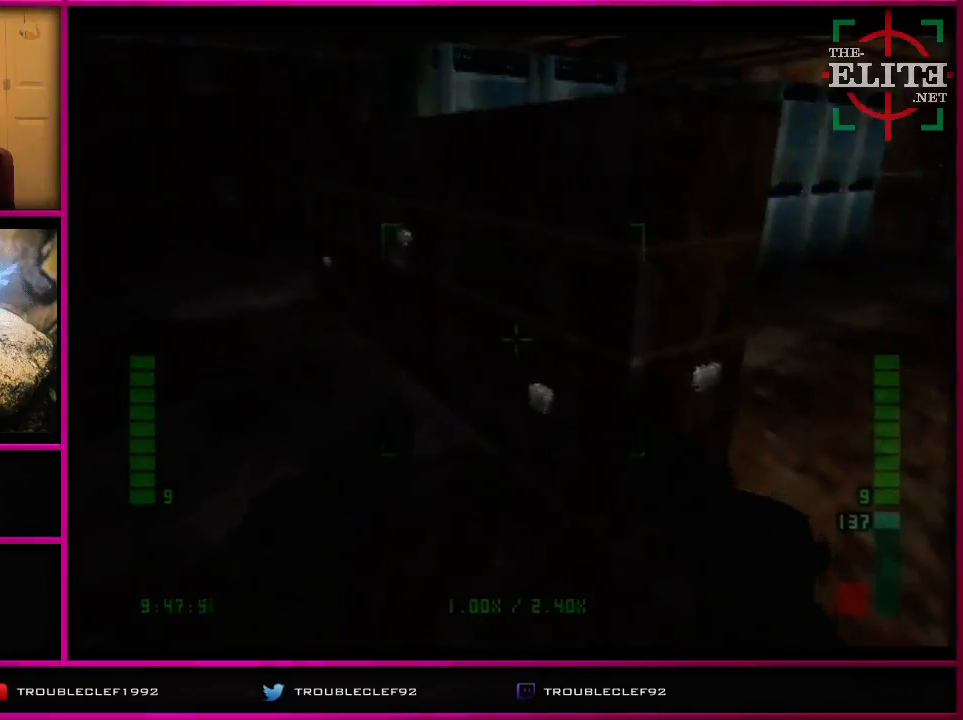
{"buttons": ["C_RIGHT", "C_UP"], "left_stick": "center", "events": [[300, "C_RIGHT", "down"], [300, "C_UP", "down"], [300, "left_stick", "center"]]}
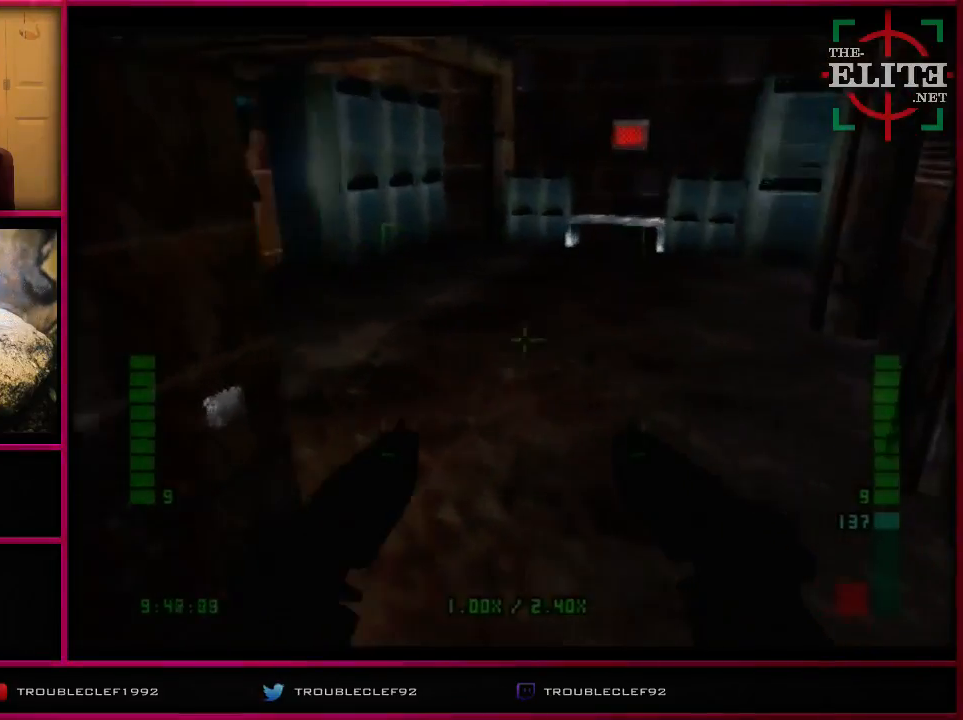
{"buttons": [], "left_stick": "left", "events": [[133, "left_stick", "left"], [200, "C_UP", "up"], [233, "C_RIGHT", "up"]]}
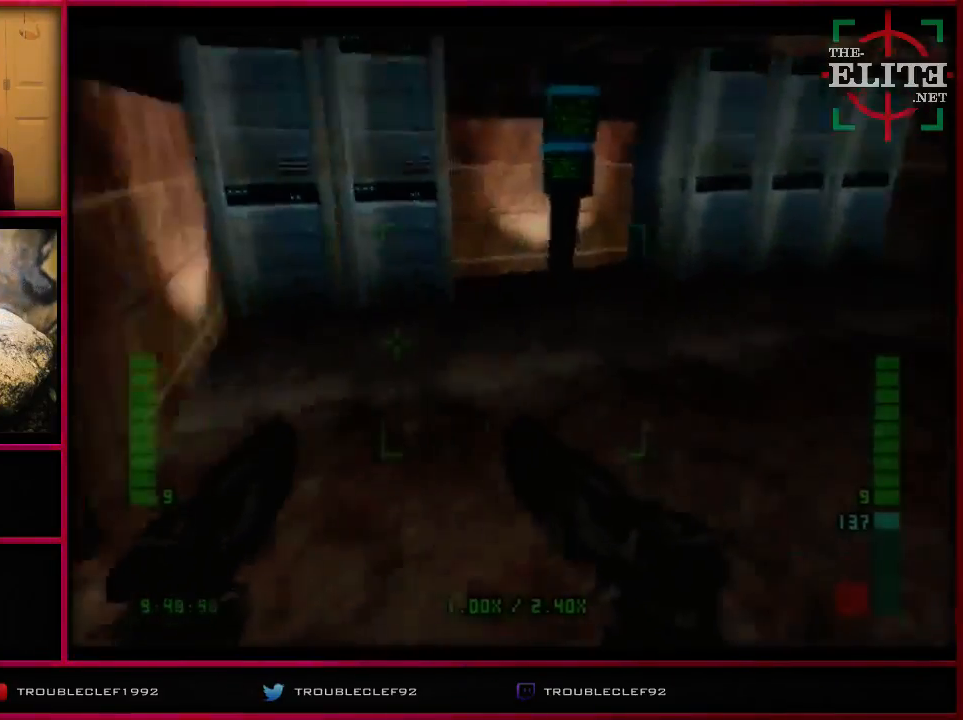
{"buttons": [], "left_stick": "up-left", "events": [[167, "left_stick", "up-left"]]}
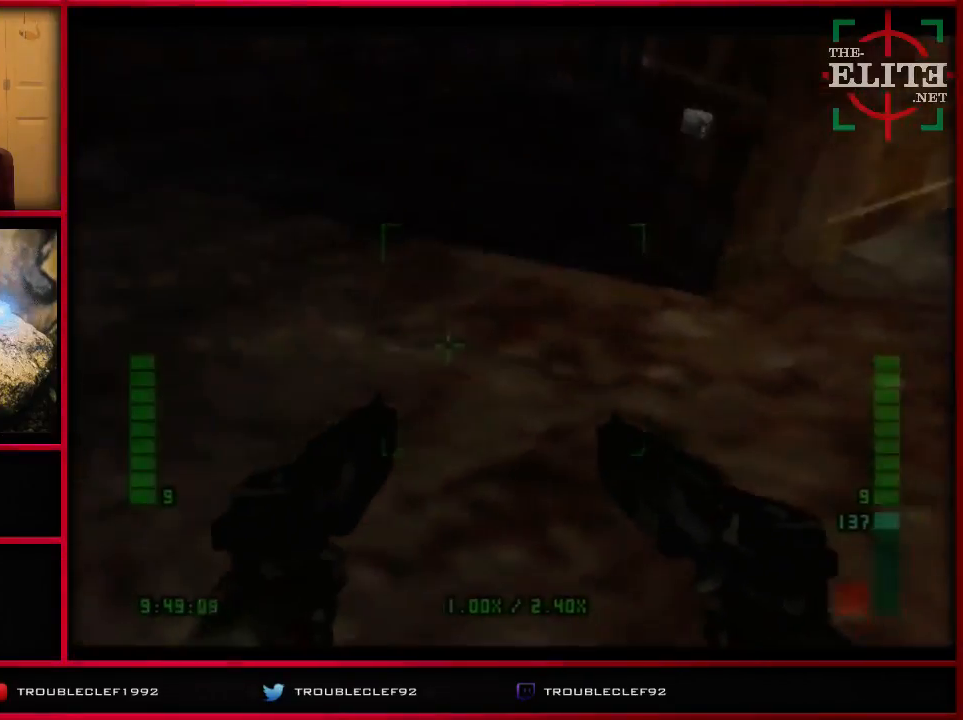
{"buttons": [], "left_stick": "center", "events": [[33, "left_stick", "down-right"], [300, "left_stick", "center"]]}
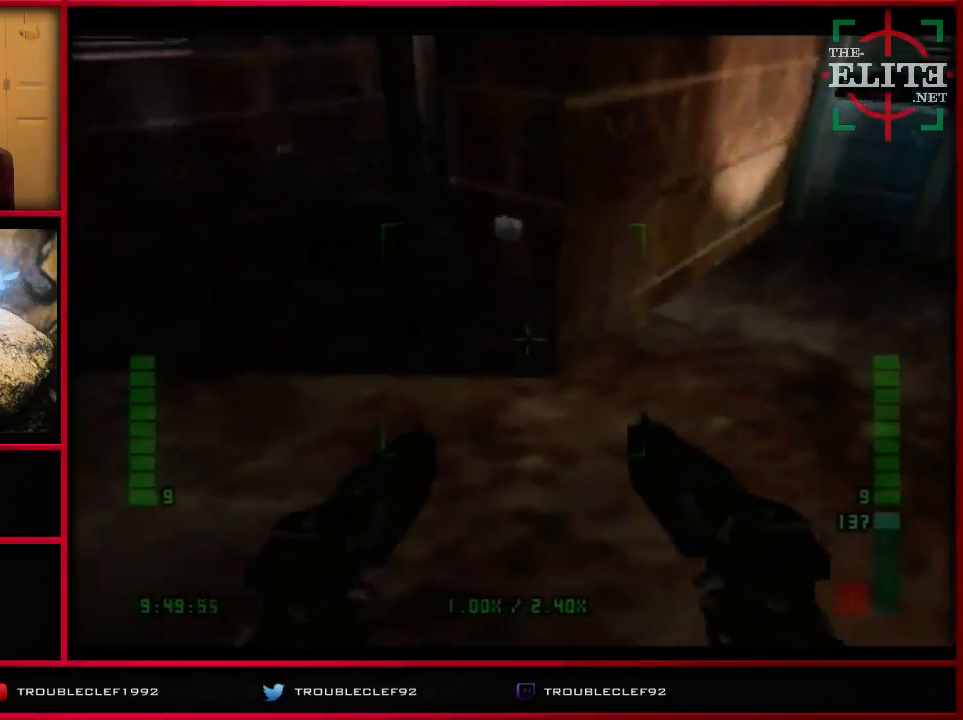
{"buttons": [], "left_stick": "center", "events": []}
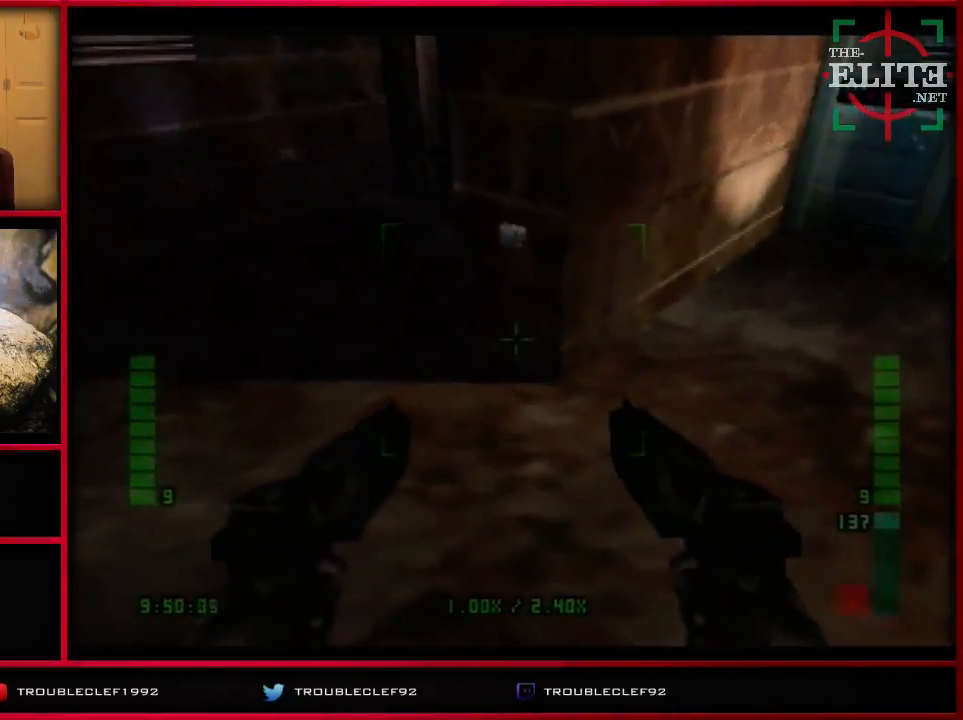
{"buttons": [], "left_stick": "center", "events": []}
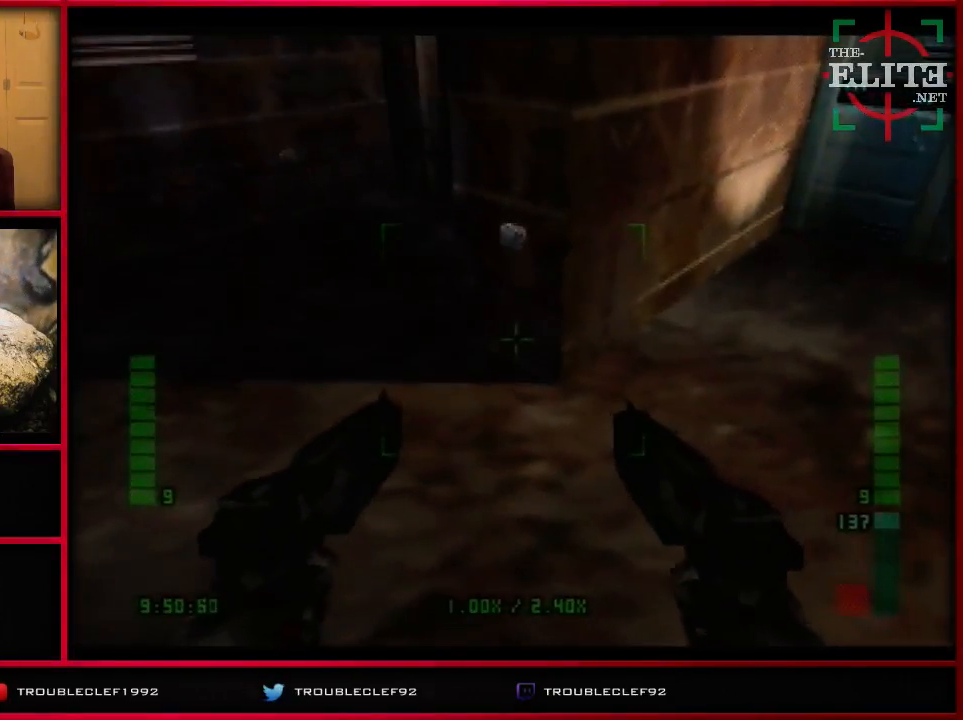
{"buttons": [], "left_stick": "center", "events": []}
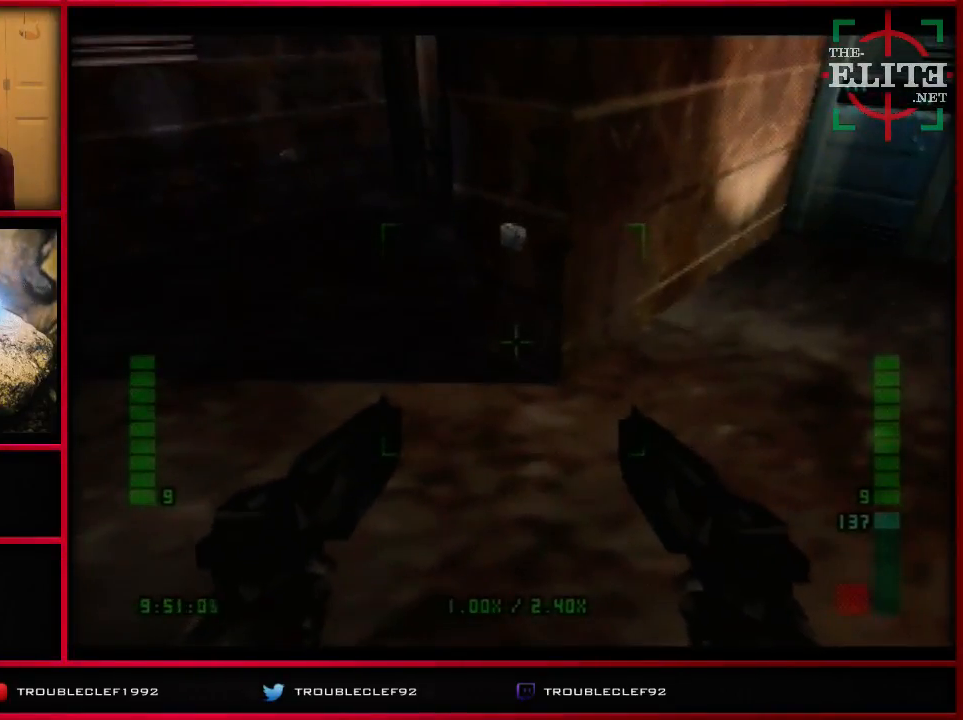
{"buttons": [], "left_stick": "center", "events": []}